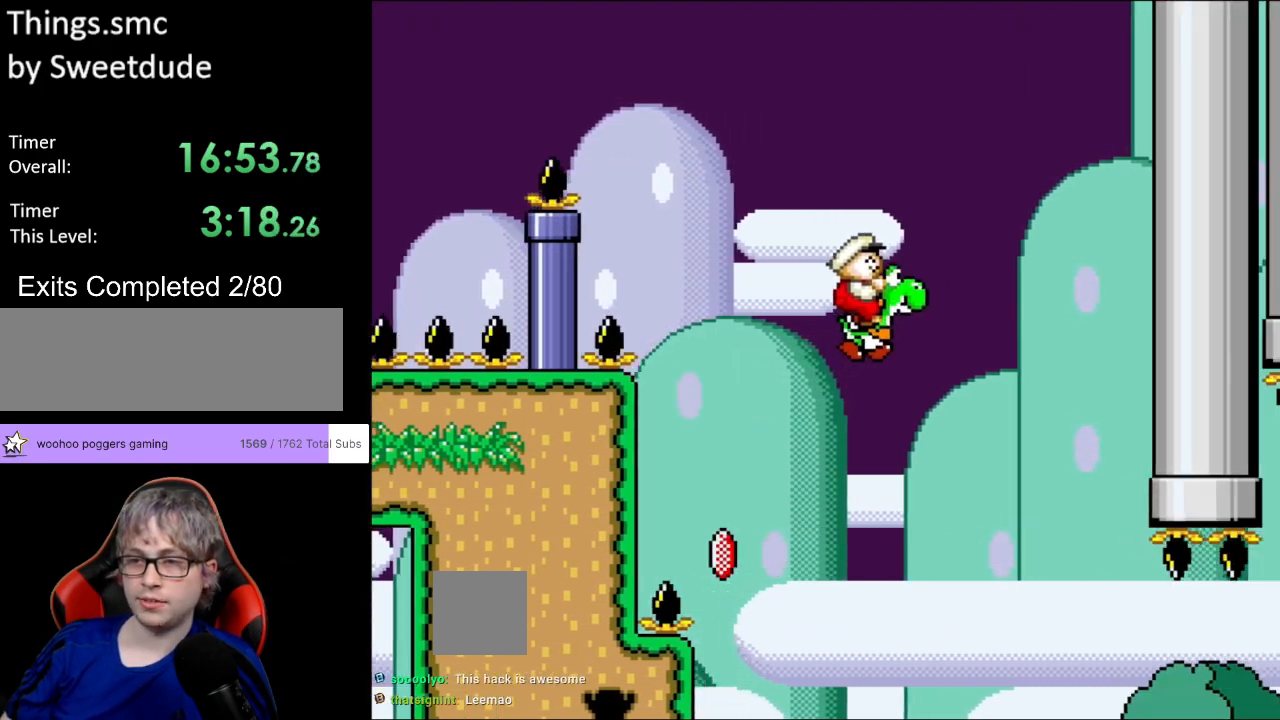
Gameplay with a controller (Nintendo layout); each line is a JSON object with the inputs held at the frame after it. "events" lists button and stick changes between this image and that frame as [ms after this image, input, new state], when the widget could be followed in between. Not read: L3 R3.
{"buttons": ["B", "Y", "DPAD_RIGHT"], "events": [[367, "B", "up"], [467, "B", "down"]]}
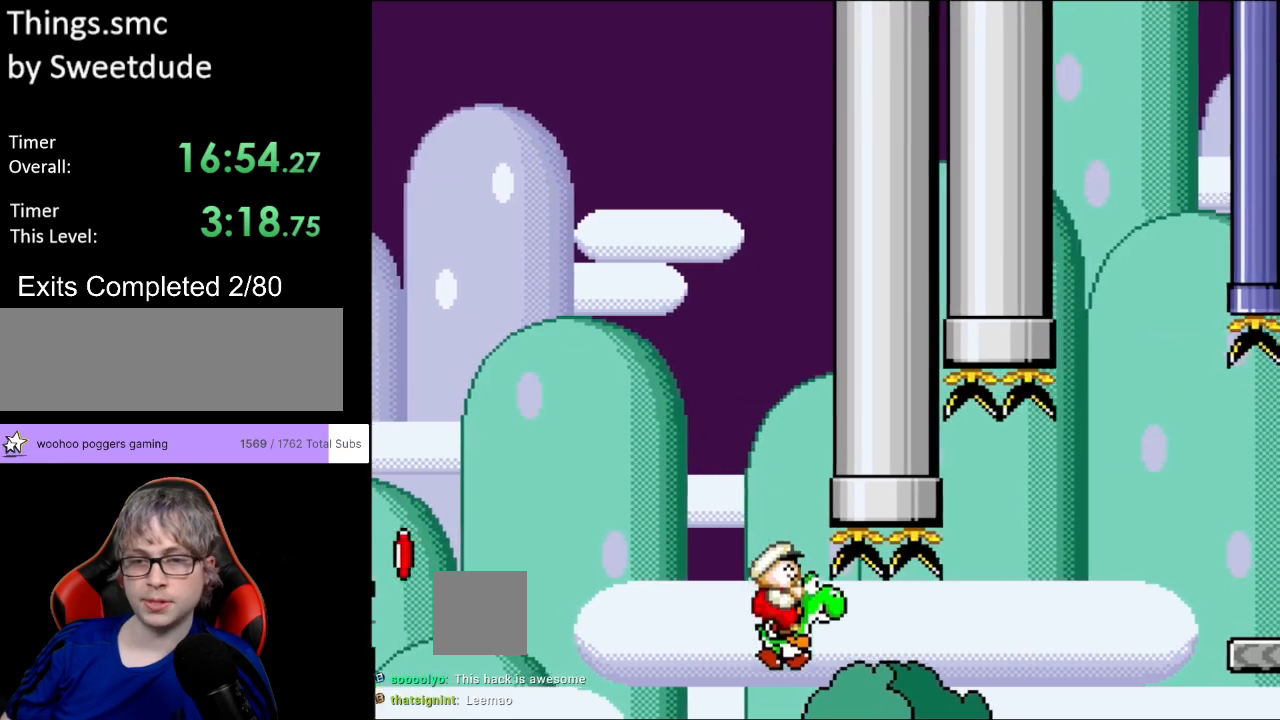
{"buttons": ["A", "B", "X", "Y", "DPAD_RIGHT"], "events": [[283, "A", "down"], [333, "X", "down"]]}
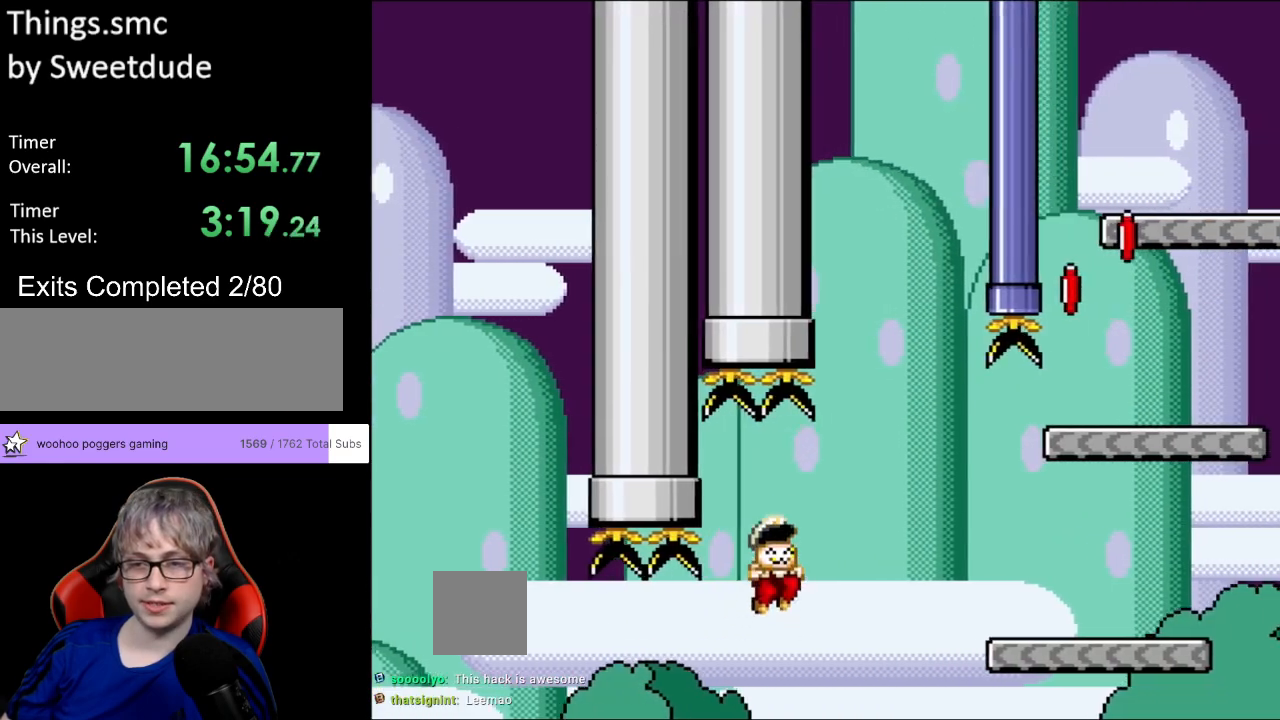
{"buttons": ["Y", "DPAD_RIGHT"], "events": [[350, "A", "up"], [367, "X", "up"], [400, "B", "up"]]}
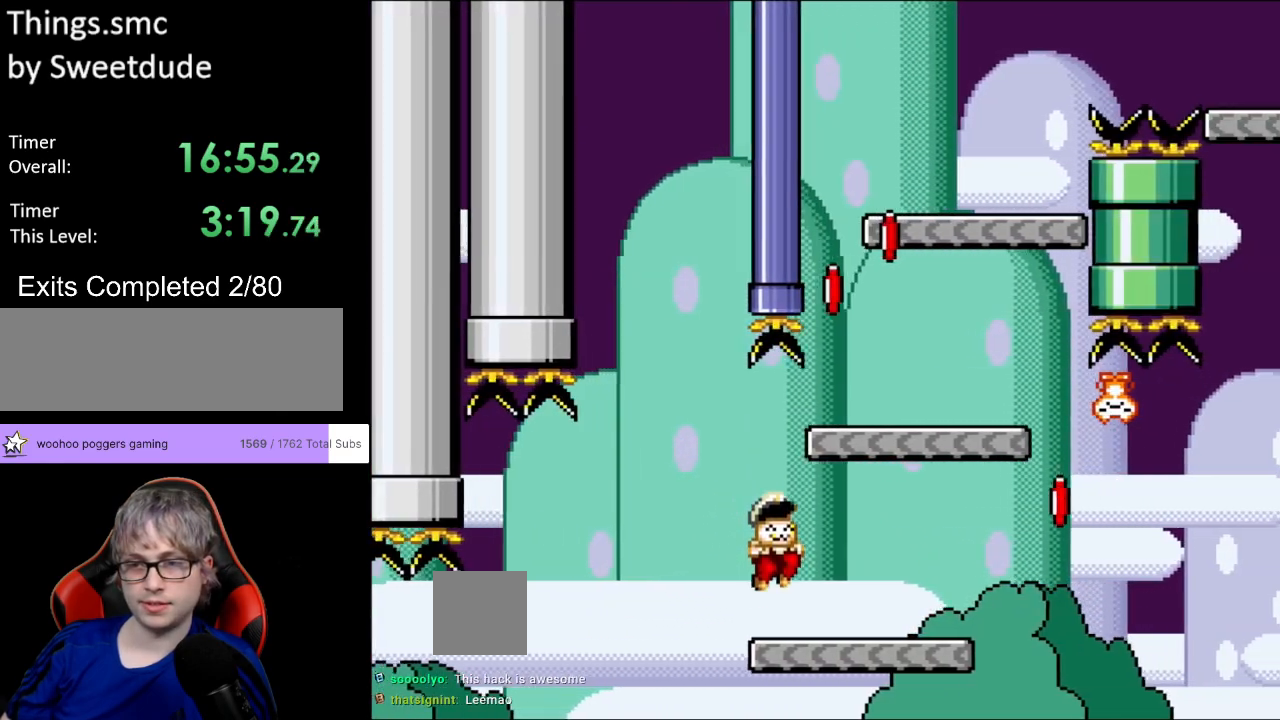
{"buttons": ["B", "Y"], "events": [[167, "B", "down"], [317, "Y", "up"], [383, "Y", "down"], [467, "DPAD_RIGHT", "up"]]}
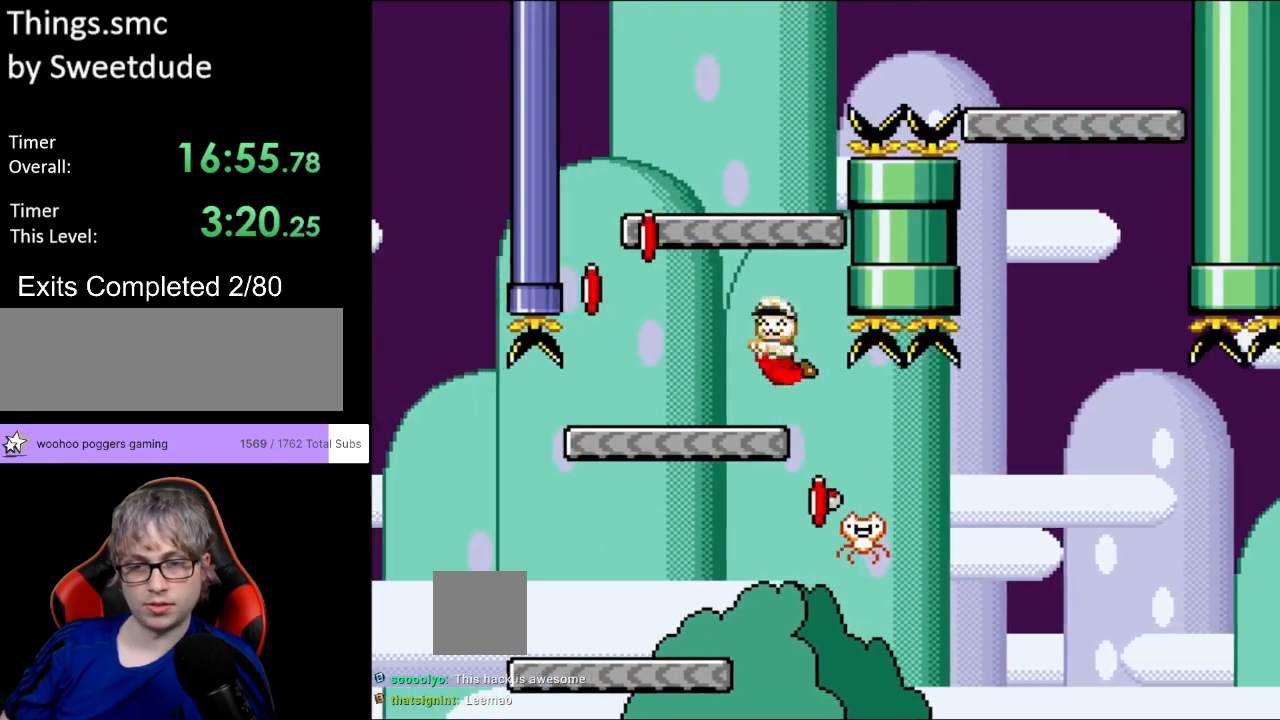
{"buttons": ["B", "Y"], "events": [[17, "DPAD_LEFT", "down"], [250, "B", "up"], [417, "DPAD_LEFT", "up"], [467, "B", "down"]]}
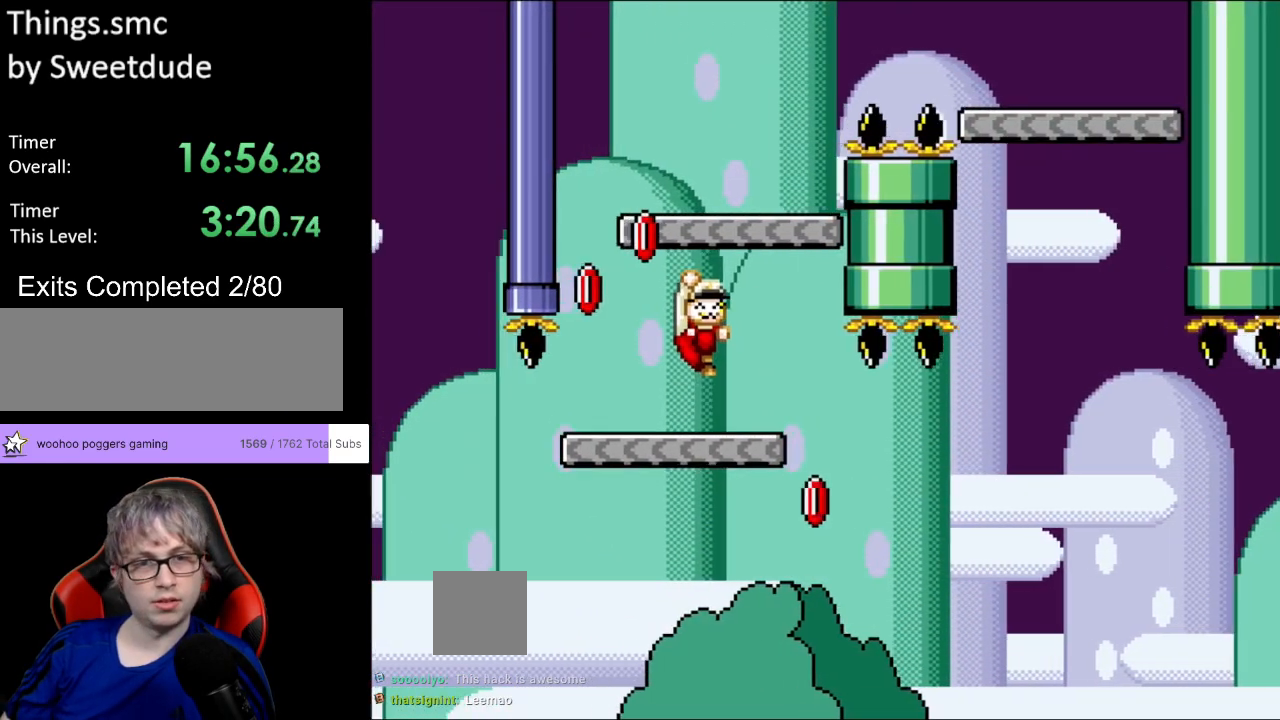
{"buttons": ["B", "Y", "DPAD_RIGHT"], "events": [[83, "Y", "up"], [183, "Y", "down"], [233, "DPAD_RIGHT", "down"]]}
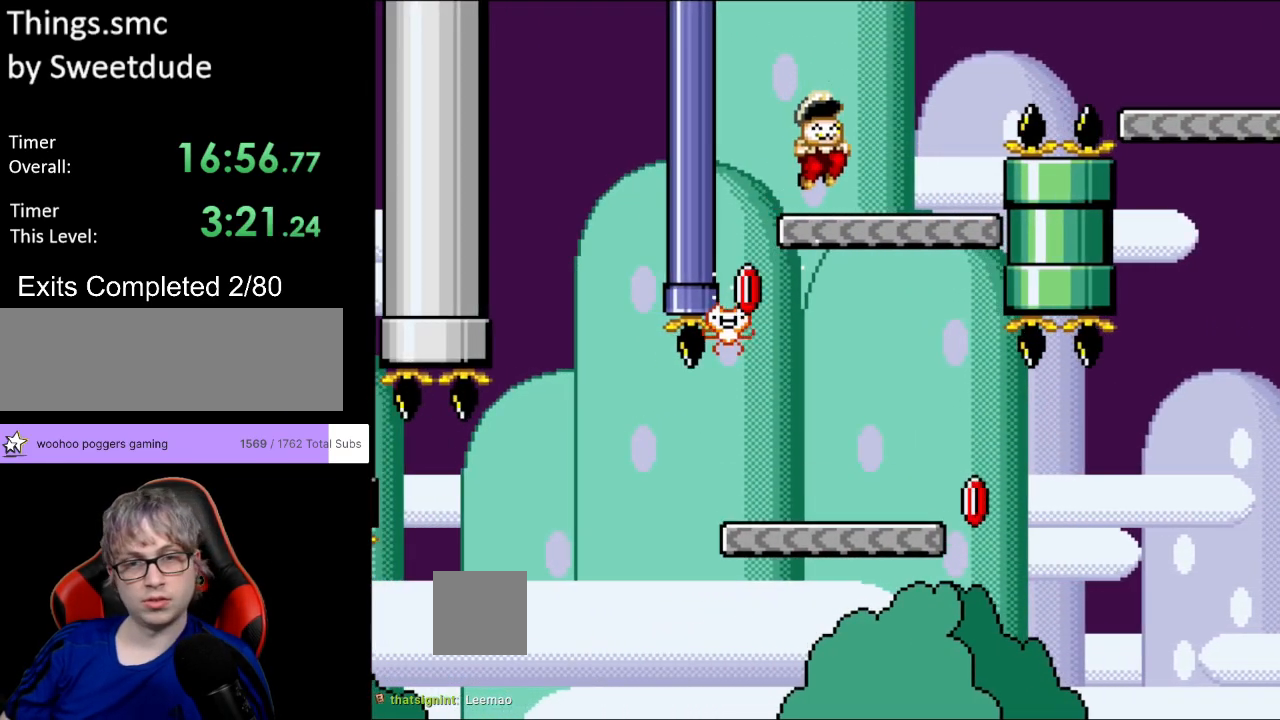
{"buttons": ["B", "Y", "DPAD_RIGHT"], "events": [[67, "B", "up"], [233, "B", "down"]]}
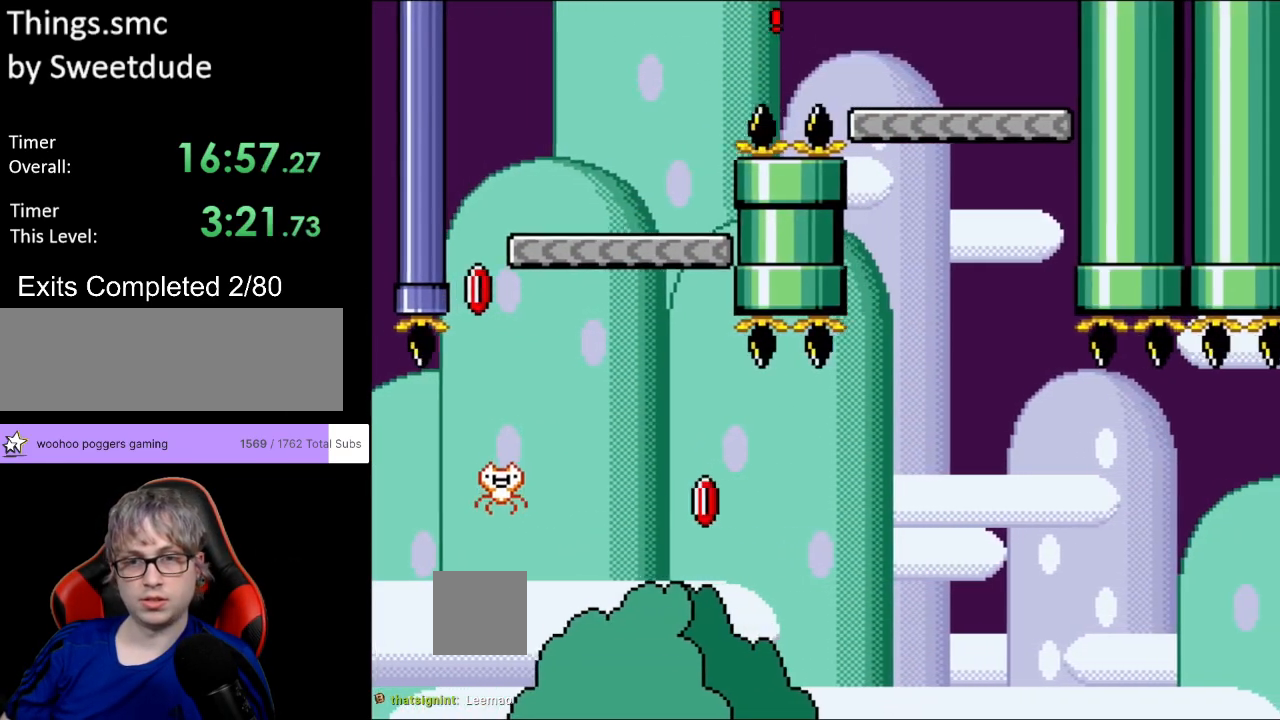
{"buttons": ["B", "Y", "DPAD_LEFT"], "events": [[350, "DPAD_RIGHT", "up"], [367, "DPAD_LEFT", "down"], [367, "DPAD_UP", "down"], [400, "DPAD_UP", "up"]]}
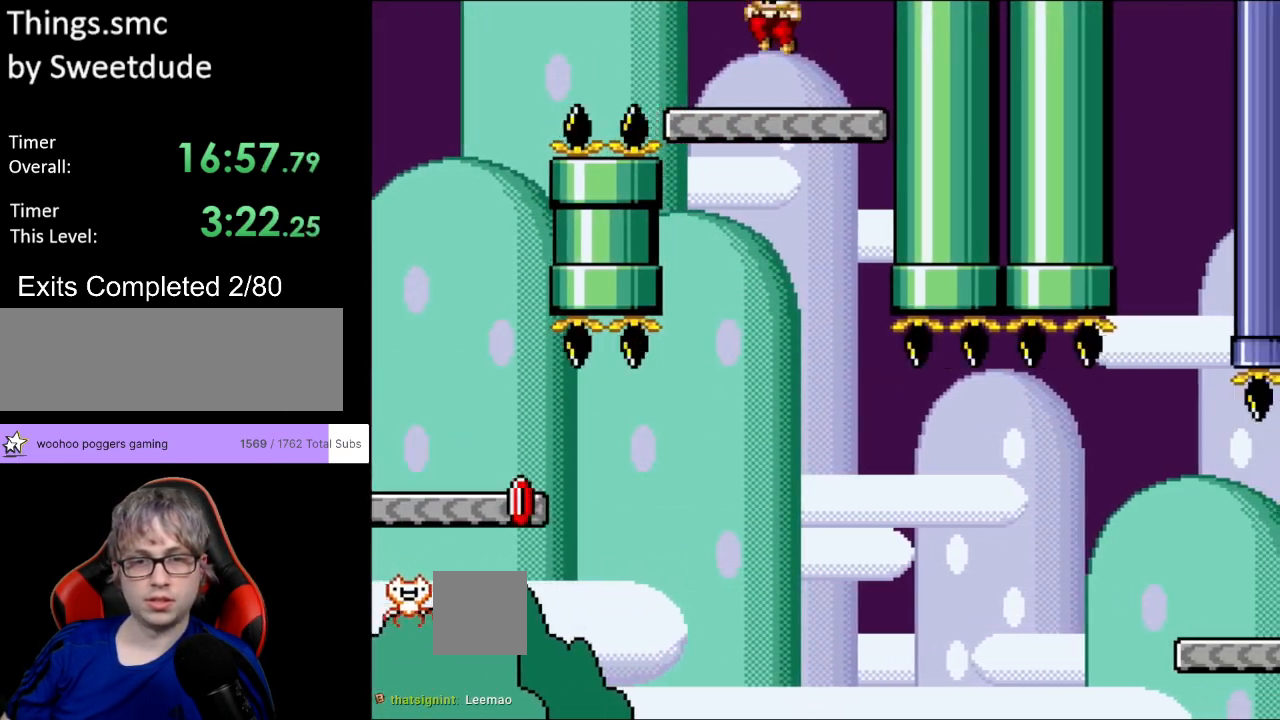
{"buttons": ["Y"], "events": [[17, "DPAD_LEFT", "up"], [300, "B", "up"]]}
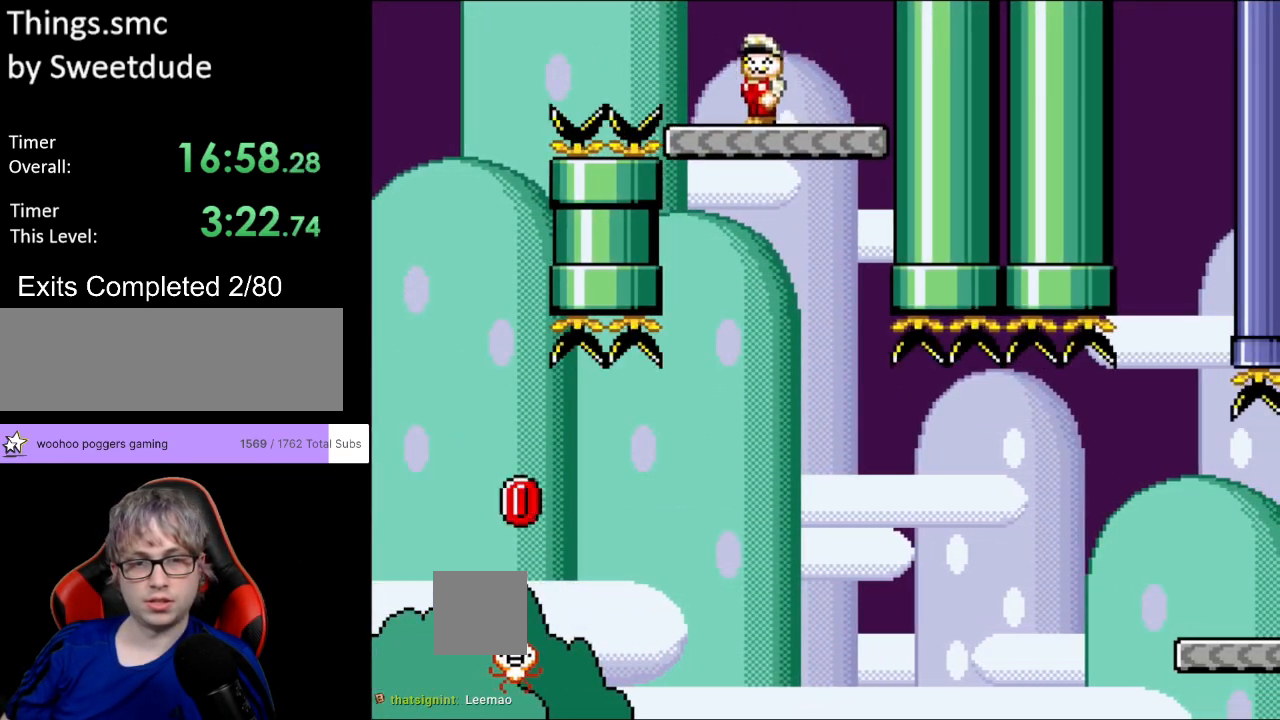
{"buttons": ["Y", "DPAD_RIGHT"], "events": [[367, "DPAD_RIGHT", "down"]]}
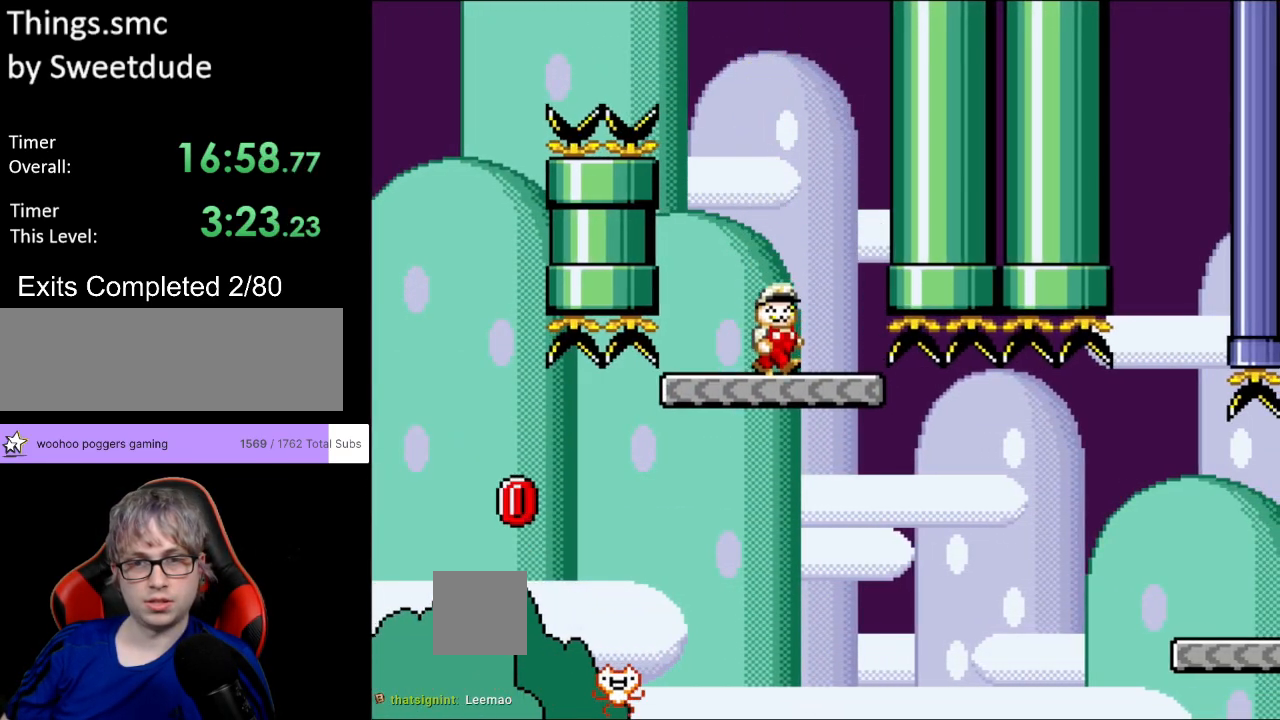
{"buttons": ["Y", "DPAD_DOWN", "DPAD_RIGHT"], "events": [[33, "DPAD_RIGHT", "up"], [83, "DPAD_RIGHT", "down"], [317, "DPAD_DOWN", "down"], [367, "B", "down"], [450, "B", "up"]]}
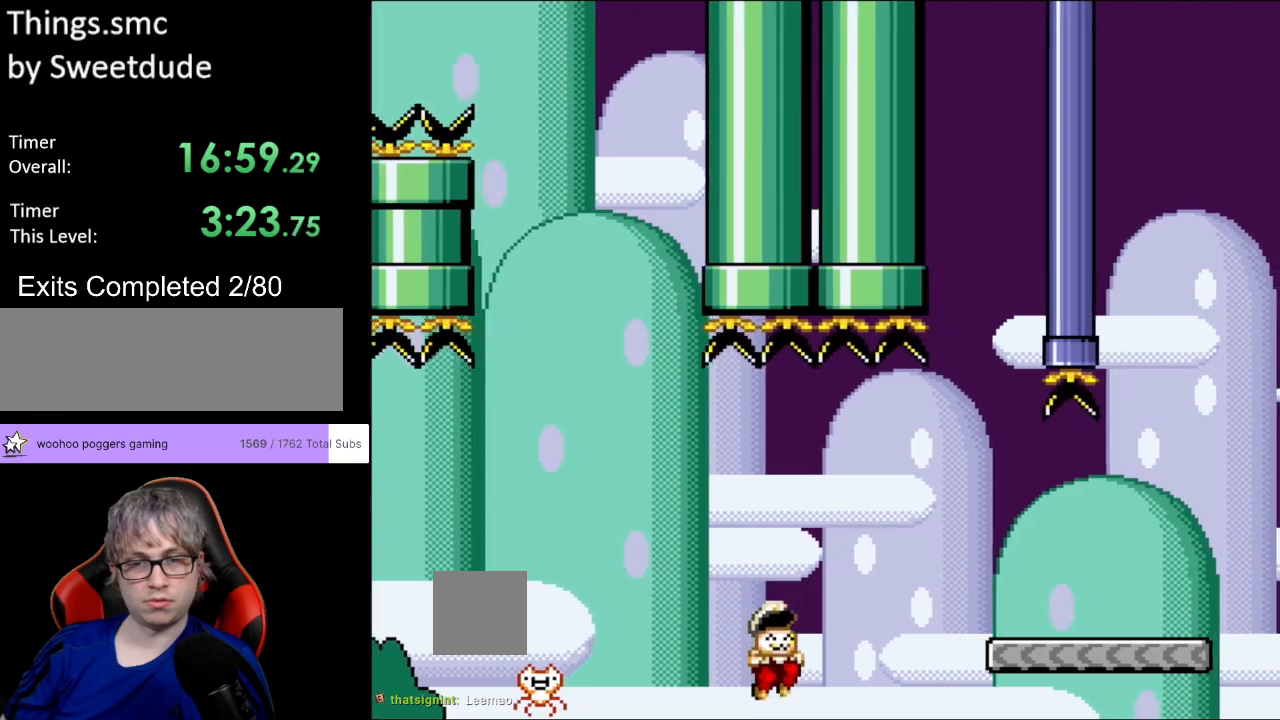
{"buttons": ["Y"], "events": [[50, "B", "down"], [167, "DPAD_DOWN", "up"], [350, "B", "up"], [383, "DPAD_RIGHT", "up"]]}
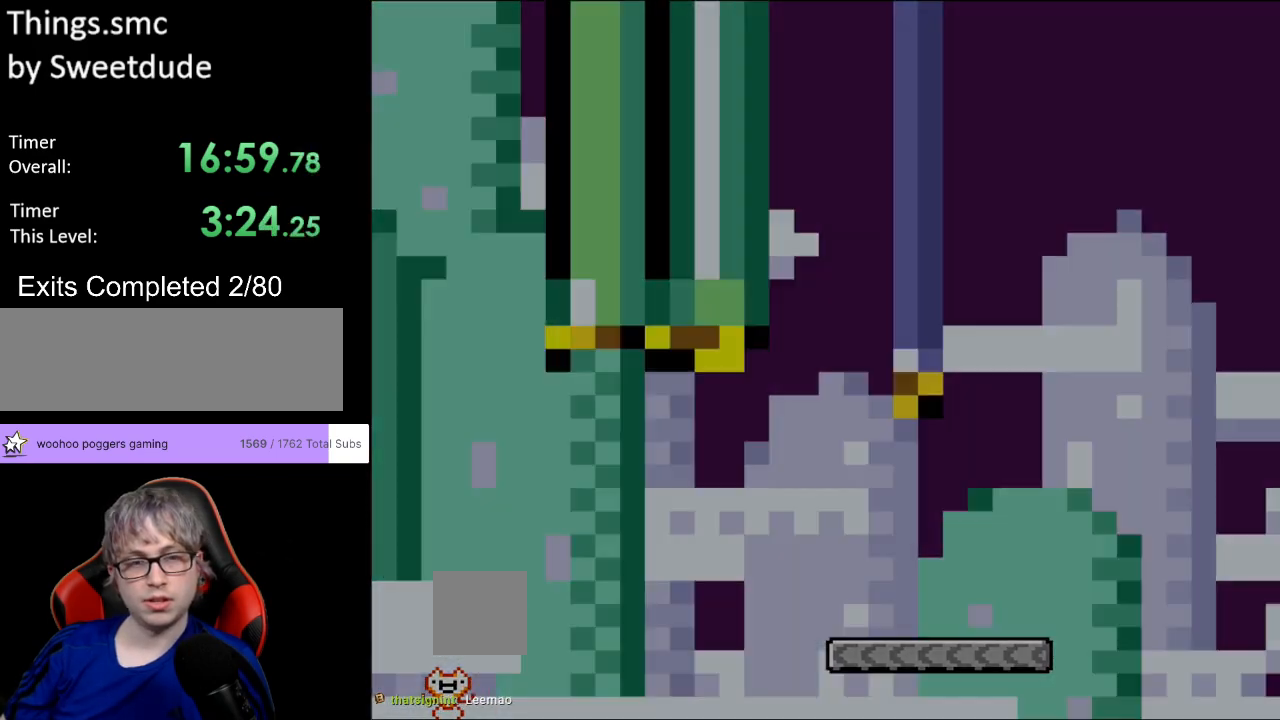
{"buttons": [], "events": [[133, "Y", "up"]]}
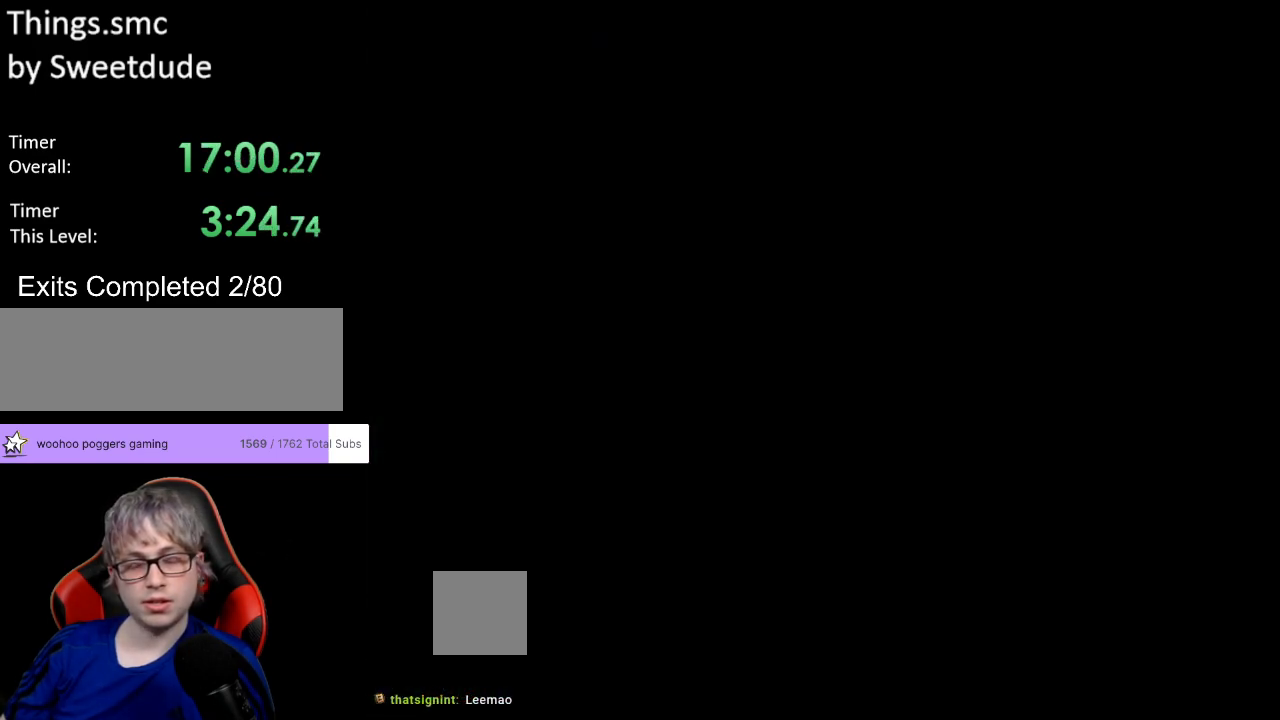
{"buttons": [], "events": []}
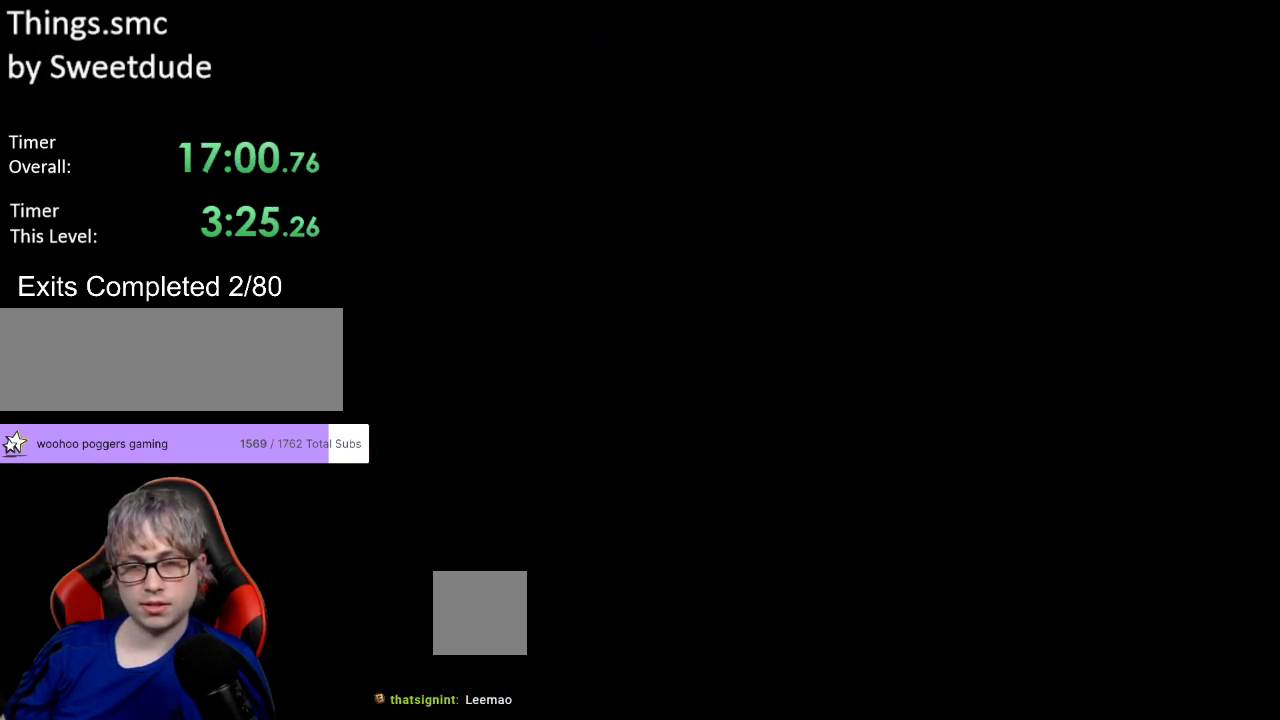
{"buttons": ["Y"], "events": [[267, "Y", "down"]]}
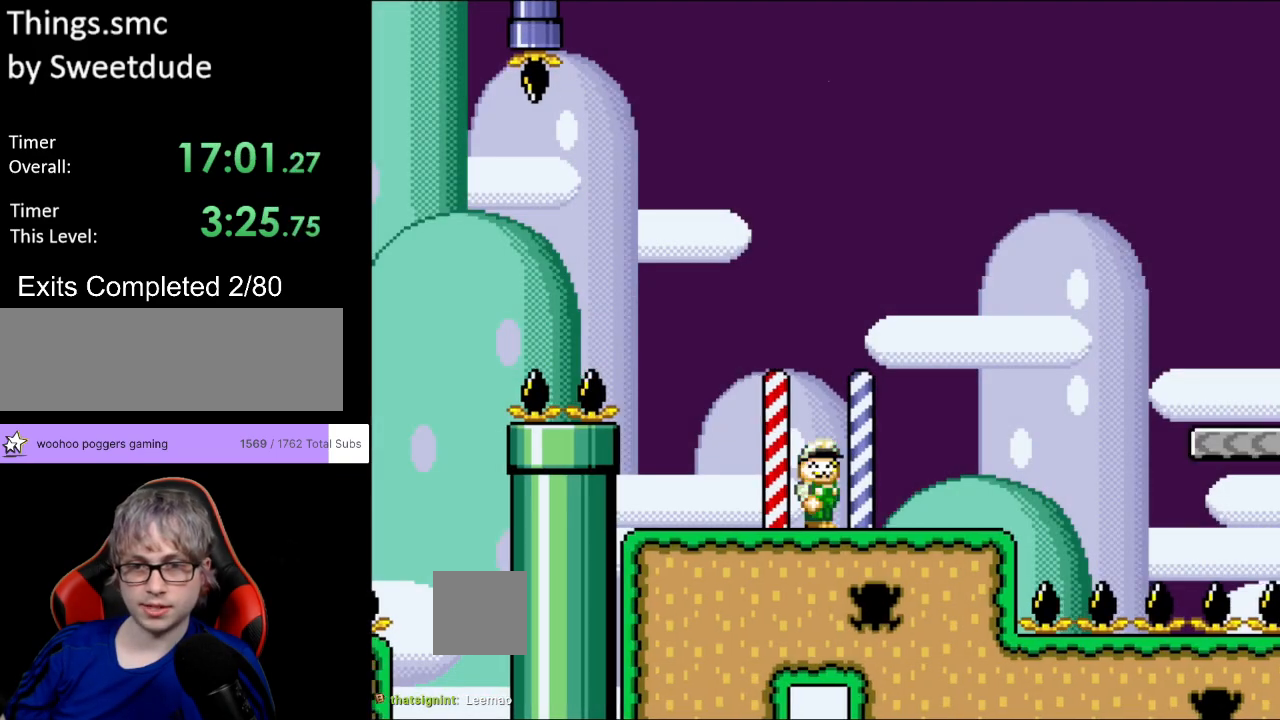
{"buttons": ["Y", "DPAD_RIGHT"], "events": [[50, "DPAD_RIGHT", "down"]]}
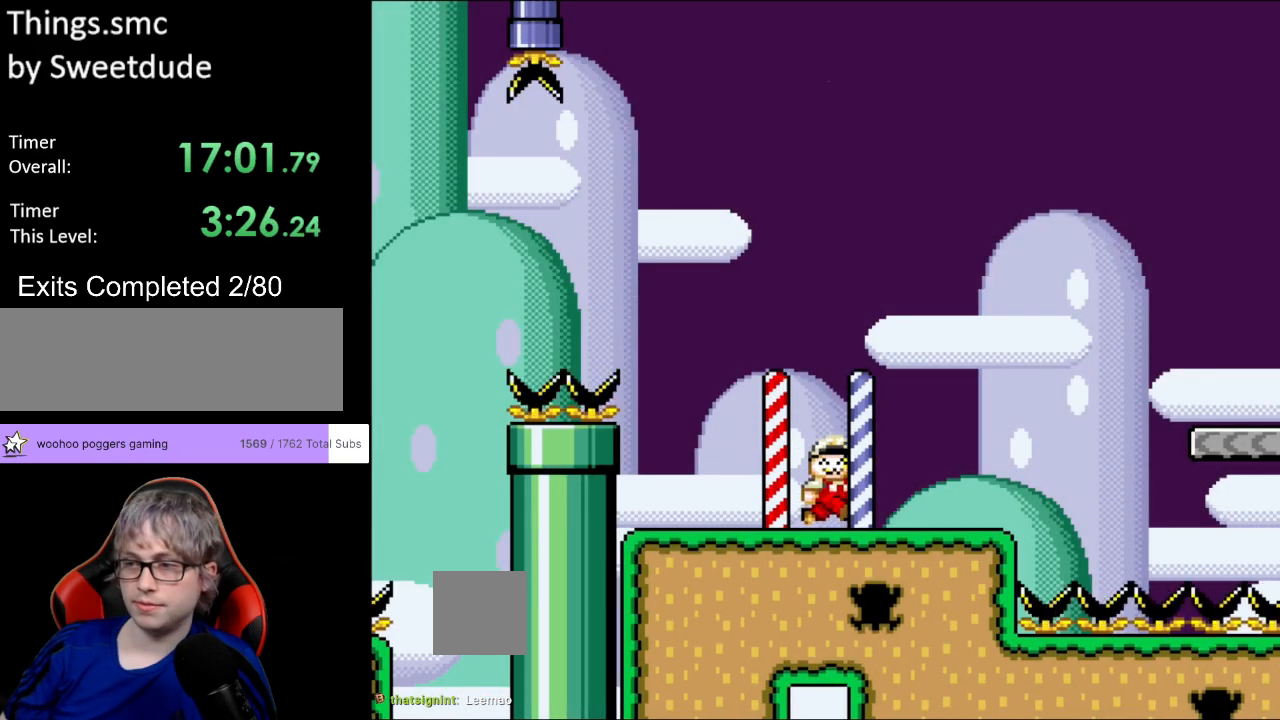
{"buttons": ["B", "Y", "DPAD_RIGHT"], "events": [[167, "B", "down"]]}
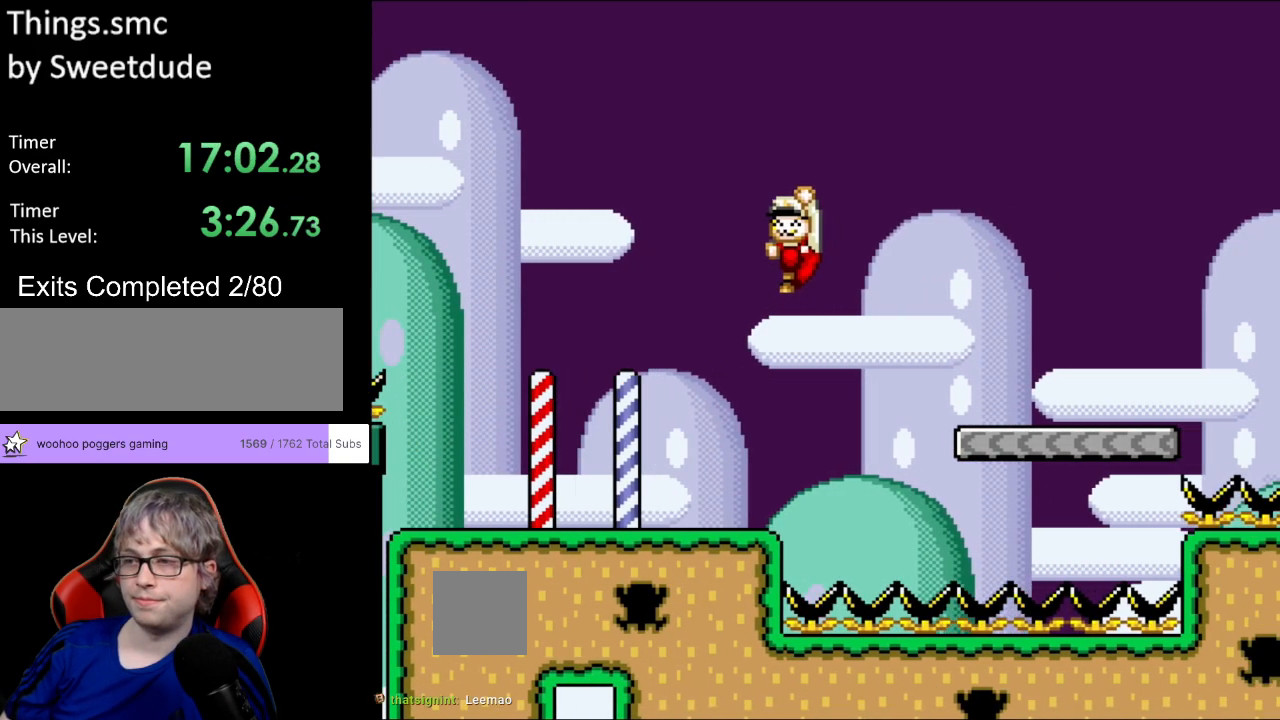
{"buttons": ["Y", "DPAD_RIGHT"], "events": [[367, "B", "up"]]}
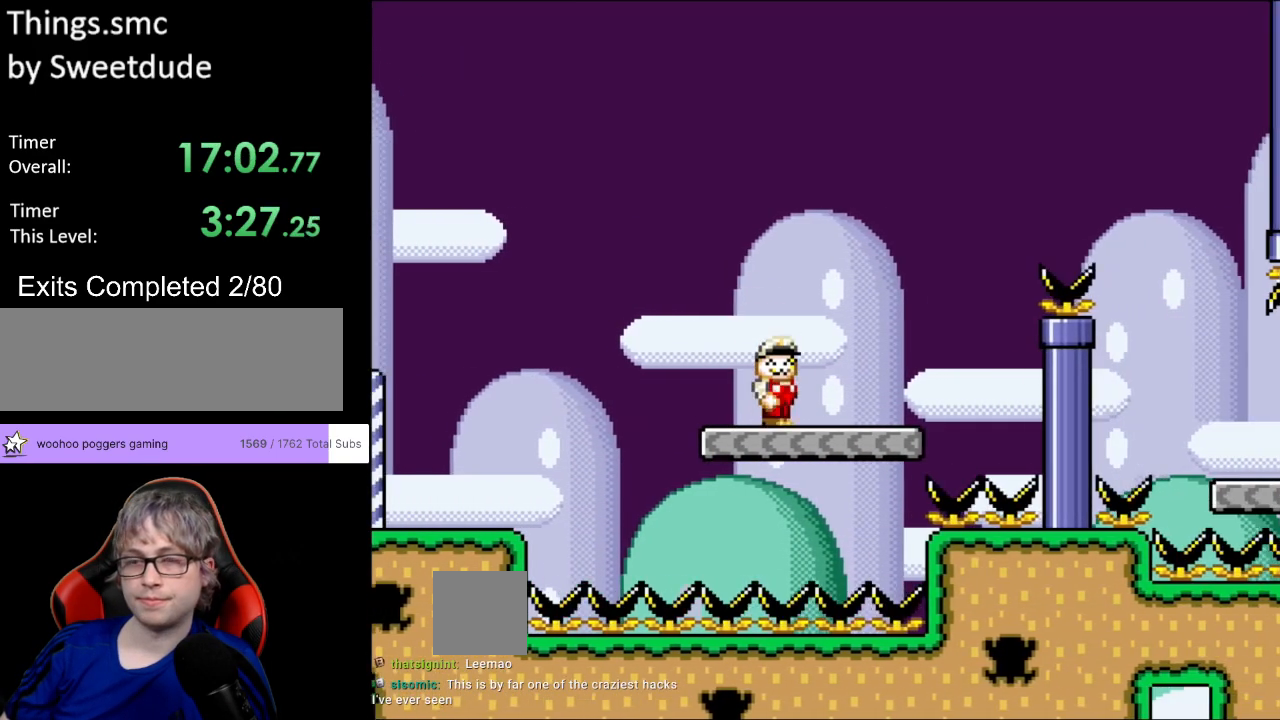
{"buttons": ["B", "Y", "DPAD_RIGHT"], "events": [[117, "B", "down"]]}
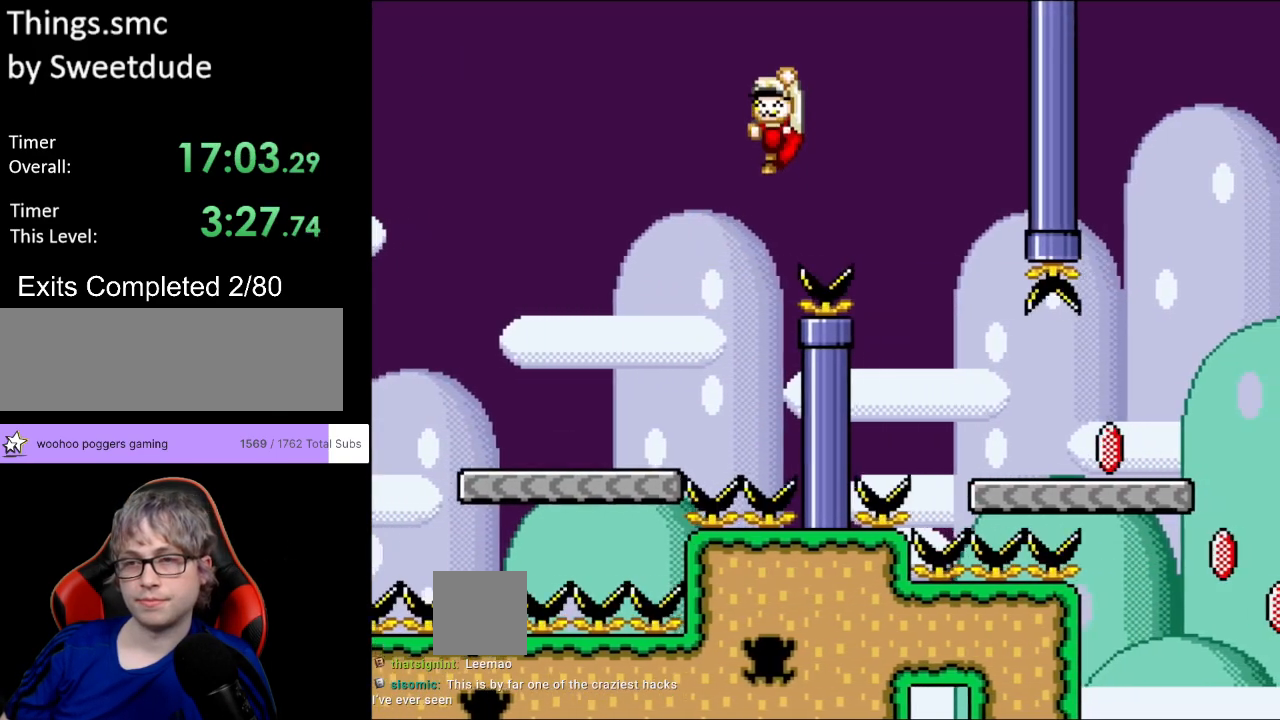
{"buttons": ["Y", "DPAD_RIGHT"], "events": [[300, "B", "up"]]}
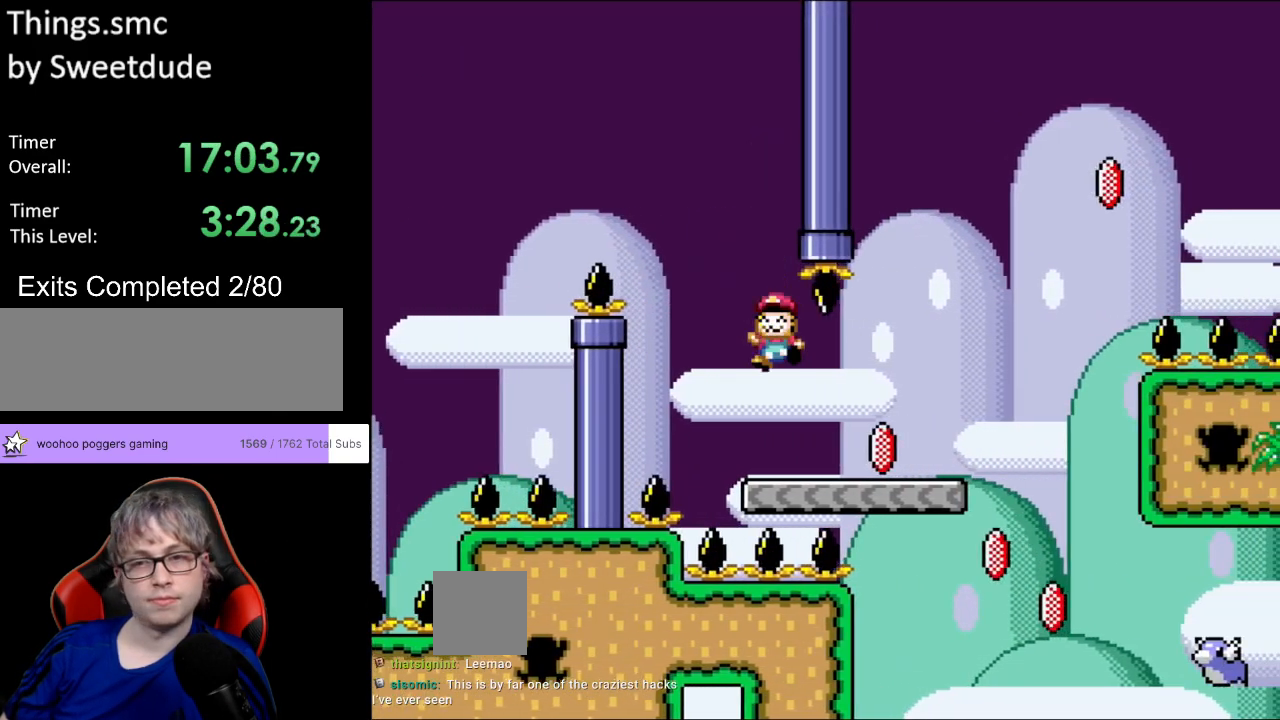
{"buttons": [], "events": [[83, "Y", "up"], [133, "Y", "down"], [433, "Y", "up"], [467, "DPAD_RIGHT", "up"]]}
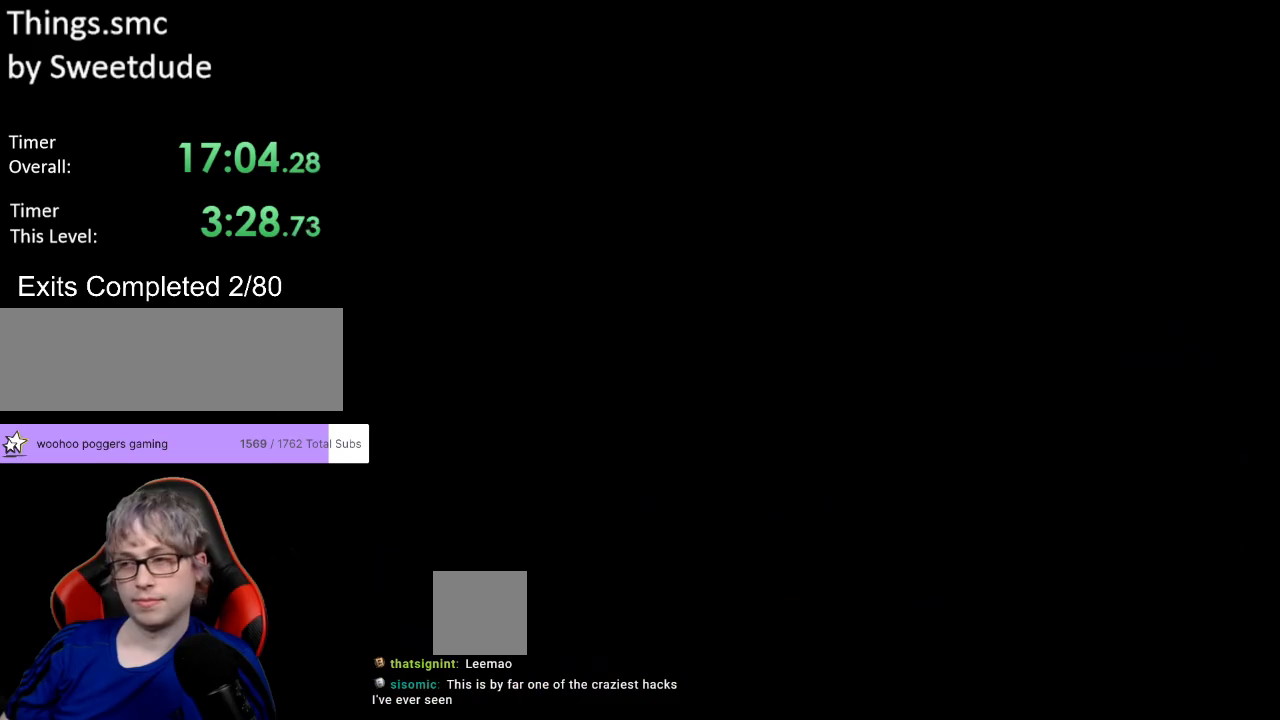
{"buttons": ["Y", "DPAD_RIGHT"], "events": [[450, "Y", "down"], [467, "DPAD_RIGHT", "down"]]}
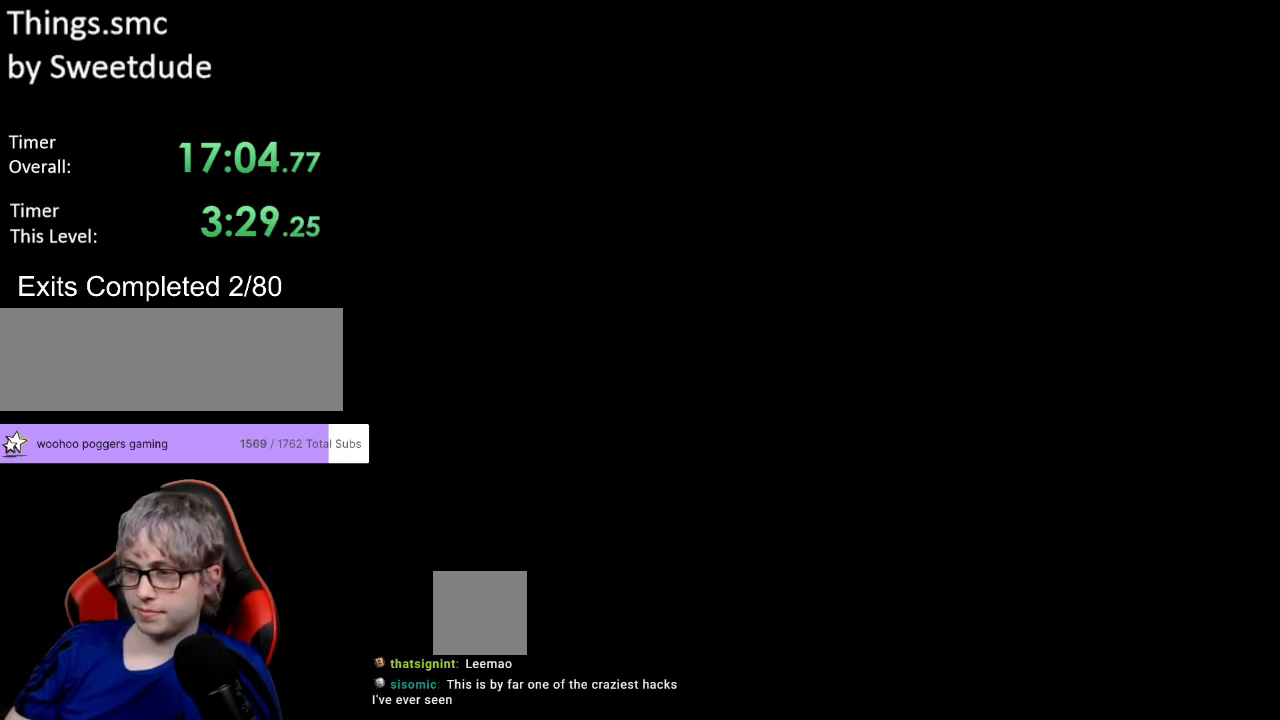
{"buttons": ["Y", "DPAD_RIGHT"], "events": []}
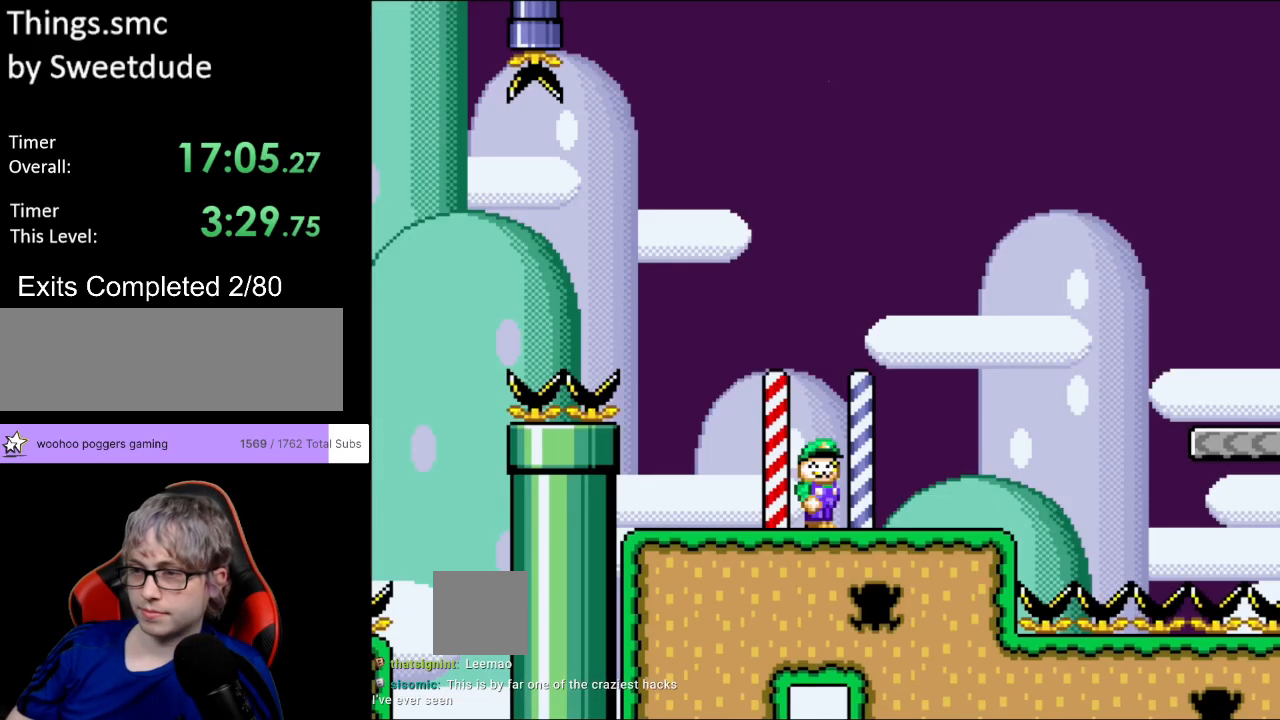
{"buttons": ["Y", "DPAD_RIGHT"], "events": []}
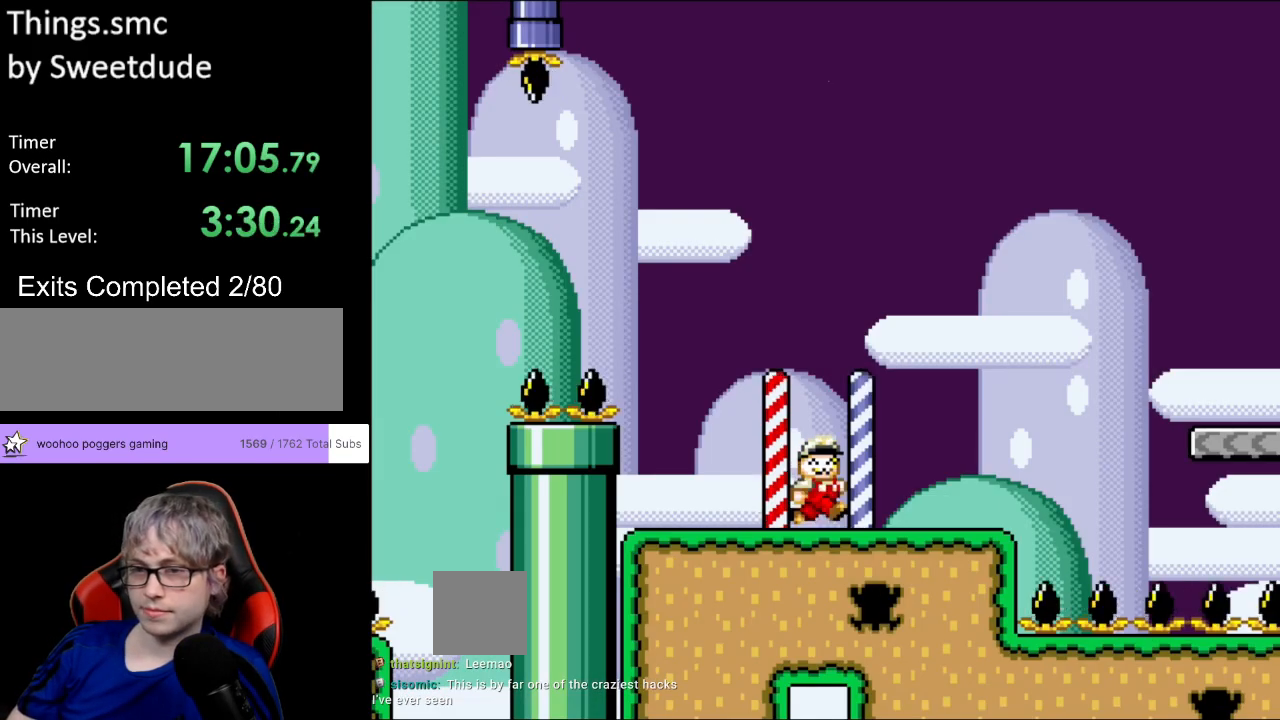
{"buttons": ["B", "Y", "DPAD_RIGHT"], "events": [[317, "B", "down"]]}
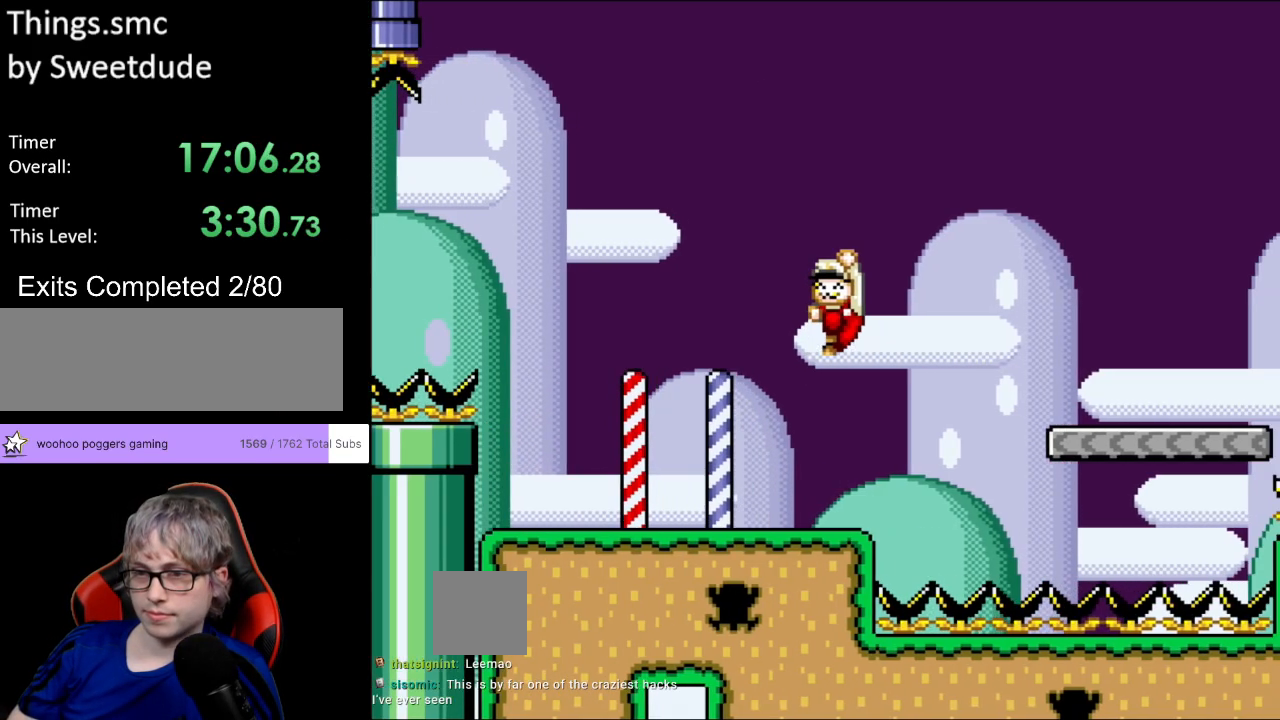
{"buttons": ["Y", "DPAD_RIGHT"], "events": [[450, "B", "up"]]}
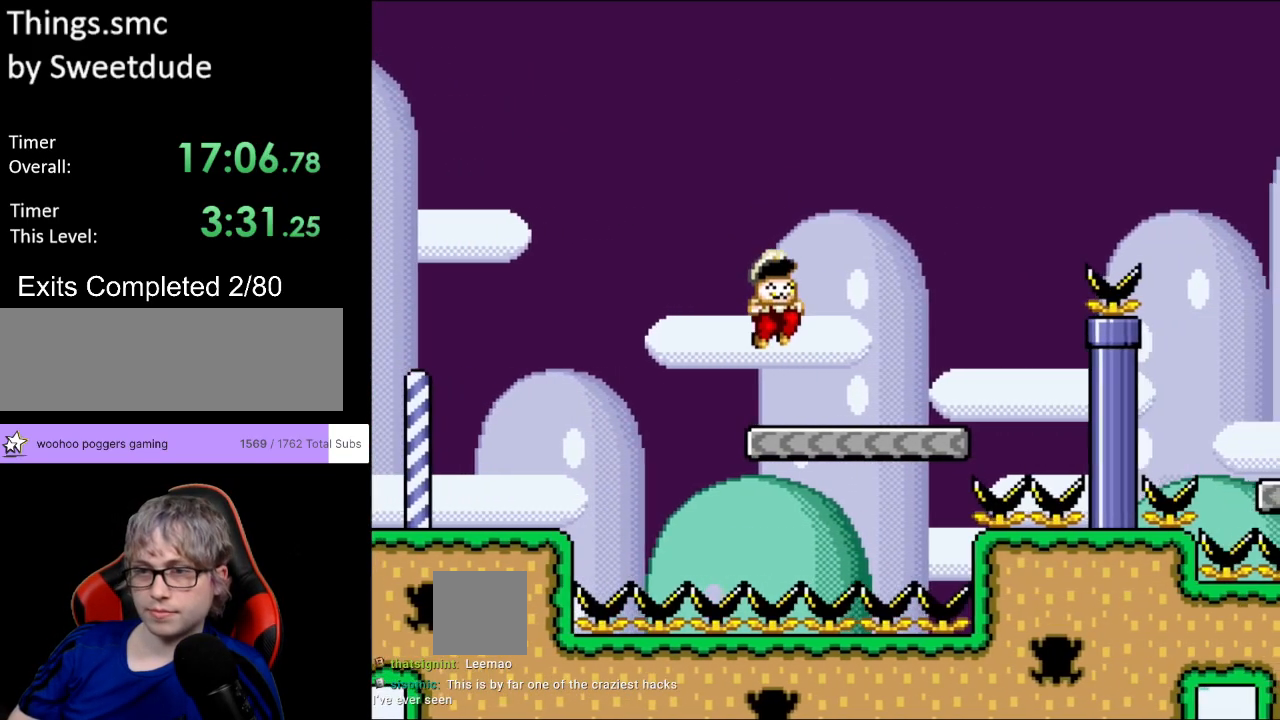
{"buttons": ["B", "Y", "DPAD_RIGHT"], "events": [[167, "B", "down"]]}
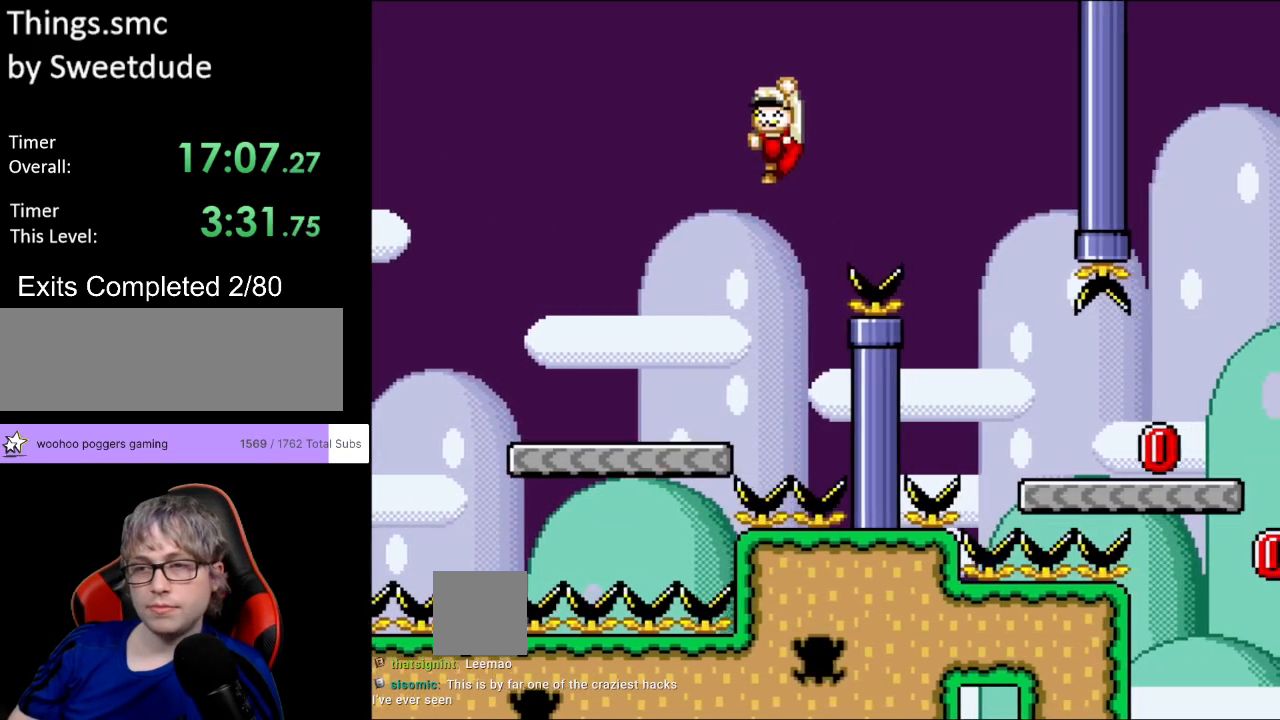
{"buttons": ["Y", "DPAD_RIGHT"], "events": [[317, "B", "up"]]}
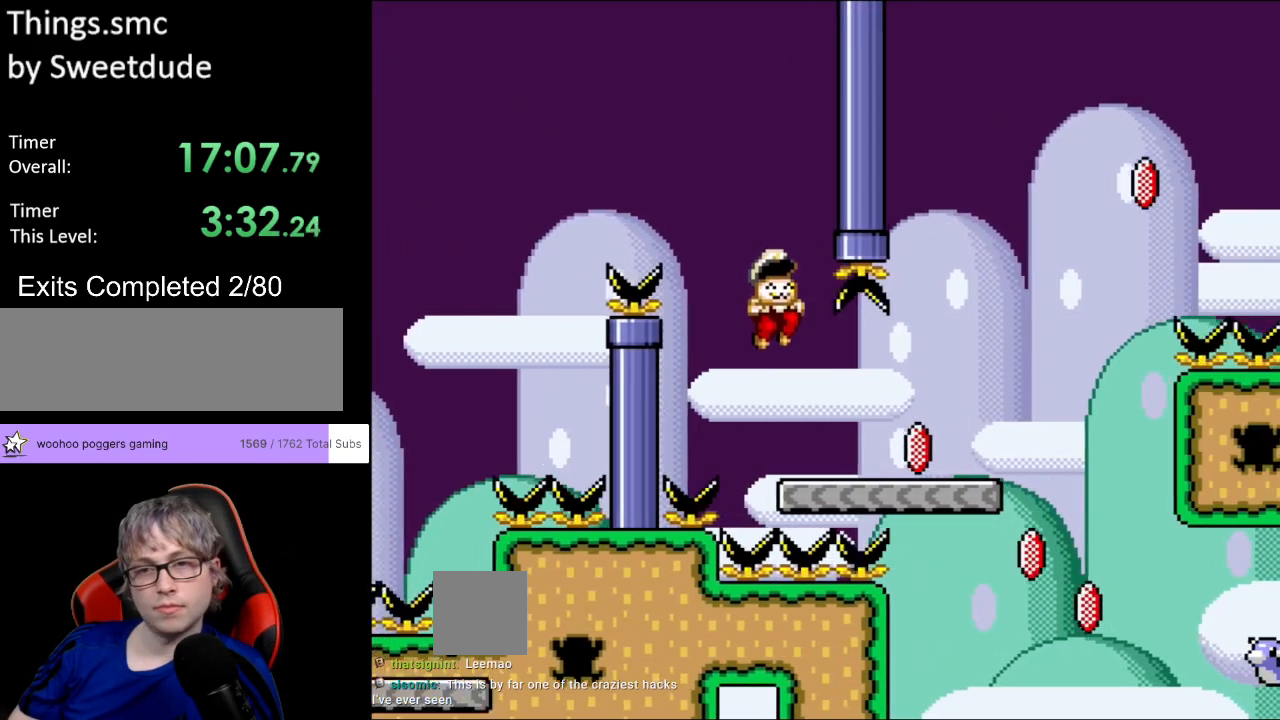
{"buttons": ["B", "Y", "DPAD_RIGHT"], "events": [[133, "Y", "up"], [200, "Y", "down"], [450, "B", "down"]]}
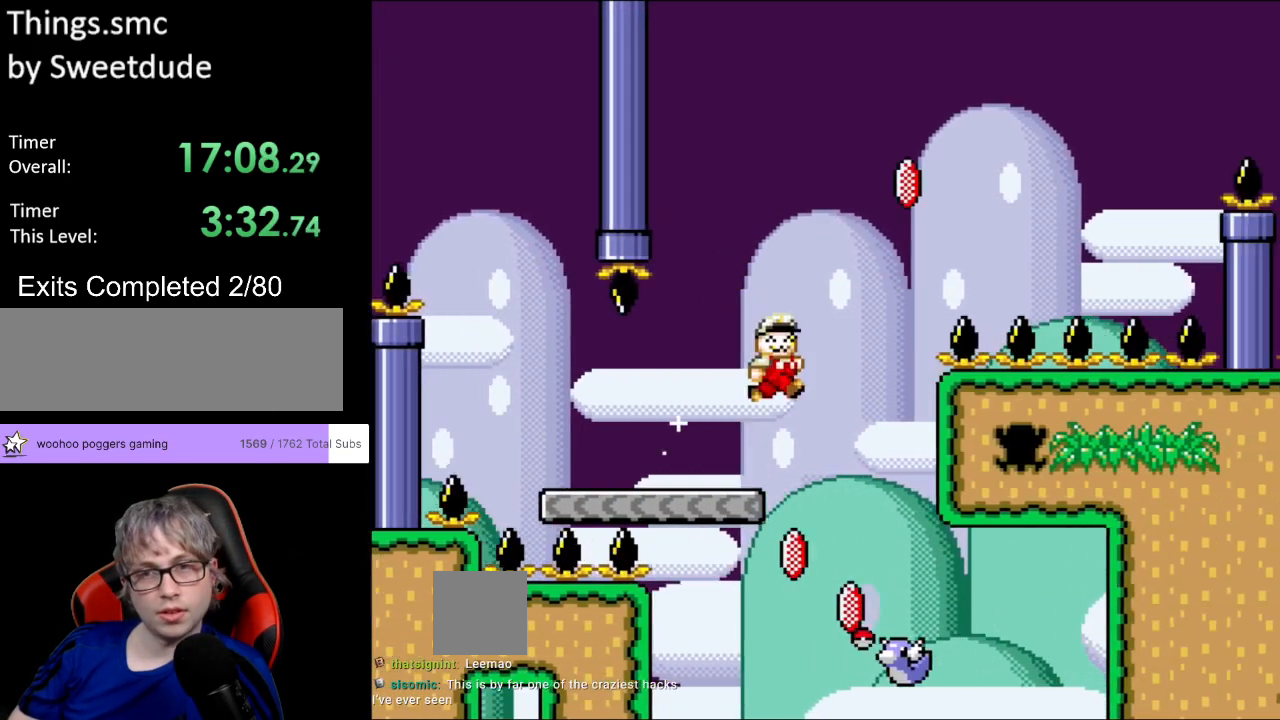
{"buttons": ["B", "Y", "DPAD_RIGHT"], "events": [[250, "Y", "up"], [317, "Y", "down"]]}